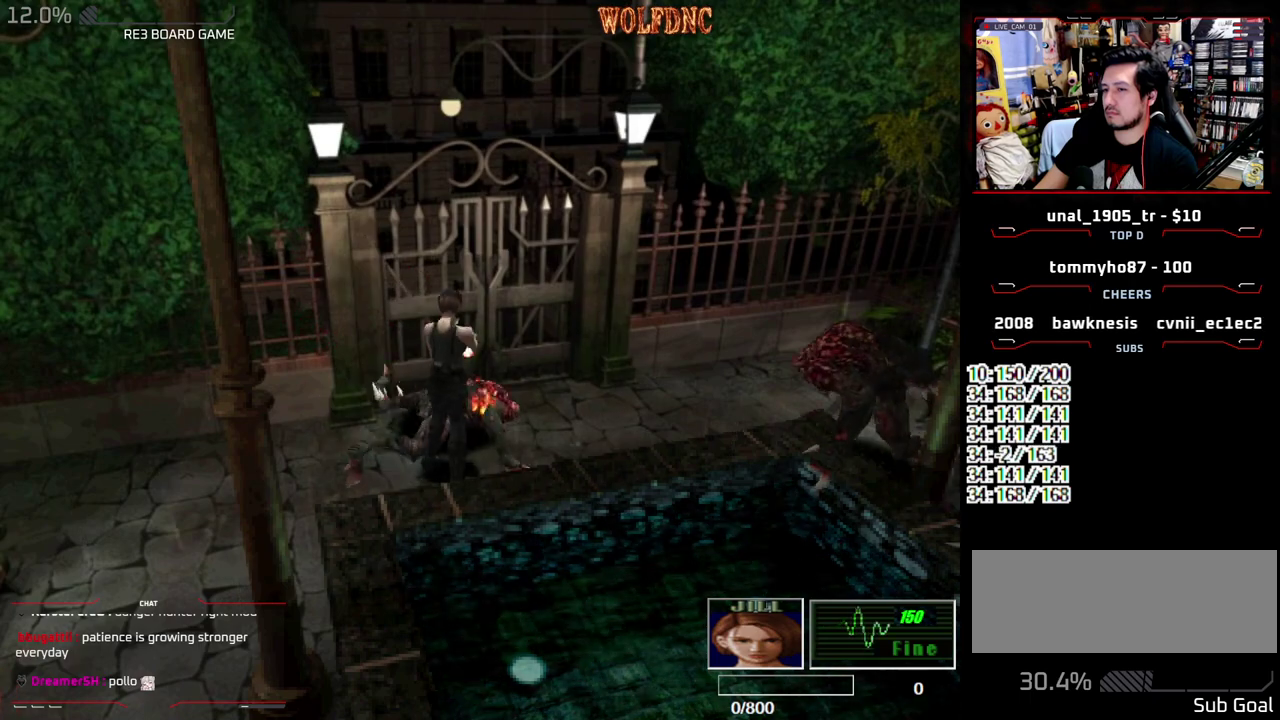
Gameplay with a controller (PlayStation layout); each line is a JSON object with the inputs held at the frame after it. "events" lists button and stick changes between this image and that frame as [ms after this image, input, new state], when the widget could be followed in between. Not read: L3 R3.
{"buttons": [], "events": [[383, "DPAD_DOWN", "up"], [433, "CROSS", "up"], [433, "R1", "up"]]}
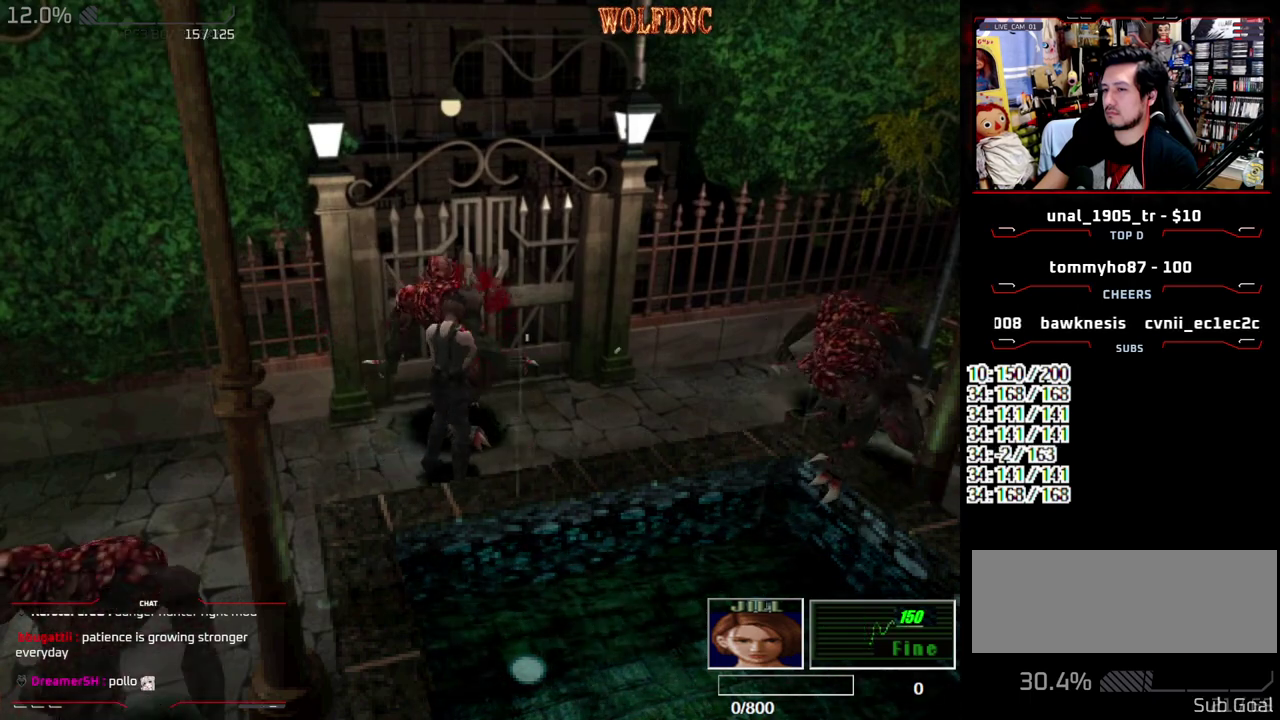
{"buttons": ["SQUARE", "DPAD_UP", "DPAD_RIGHT"], "events": [[117, "DPAD_UP", "down"], [267, "SQUARE", "down"], [300, "DPAD_RIGHT", "down"]]}
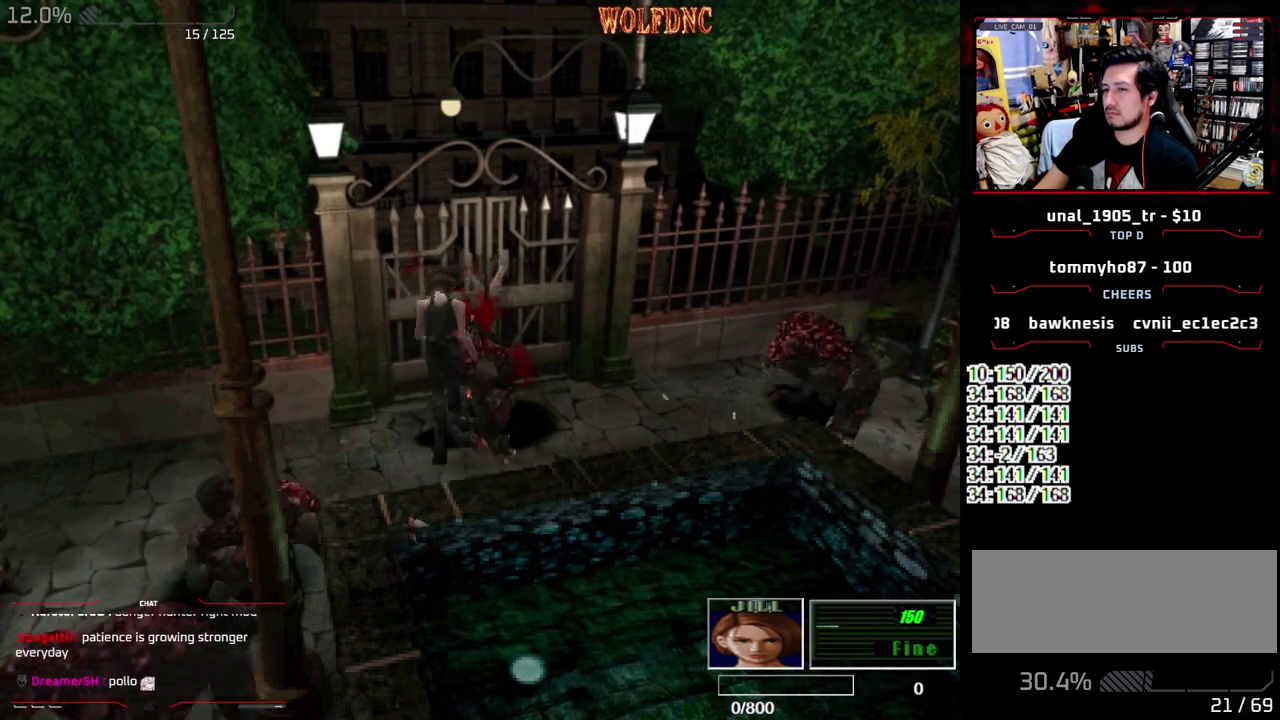
{"buttons": ["CROSS", "SQUARE", "DPAD_UP"], "events": [[83, "DPAD_LEFT", "down"], [83, "DPAD_RIGHT", "up"], [233, "CROSS", "down"], [417, "DPAD_LEFT", "up"]]}
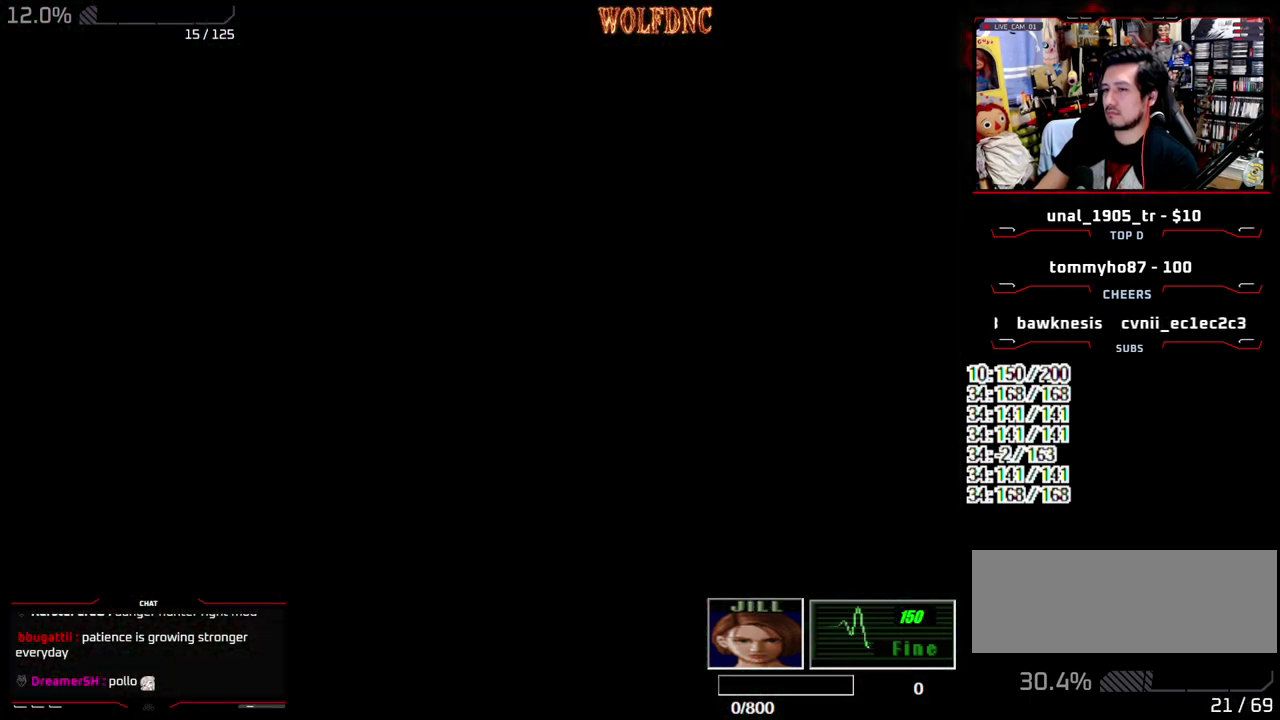
{"buttons": ["DPAD_DOWN"], "events": [[100, "SQUARE", "up"], [150, "CROSS", "up"], [150, "DPAD_UP", "up"], [333, "DPAD_DOWN", "down"]]}
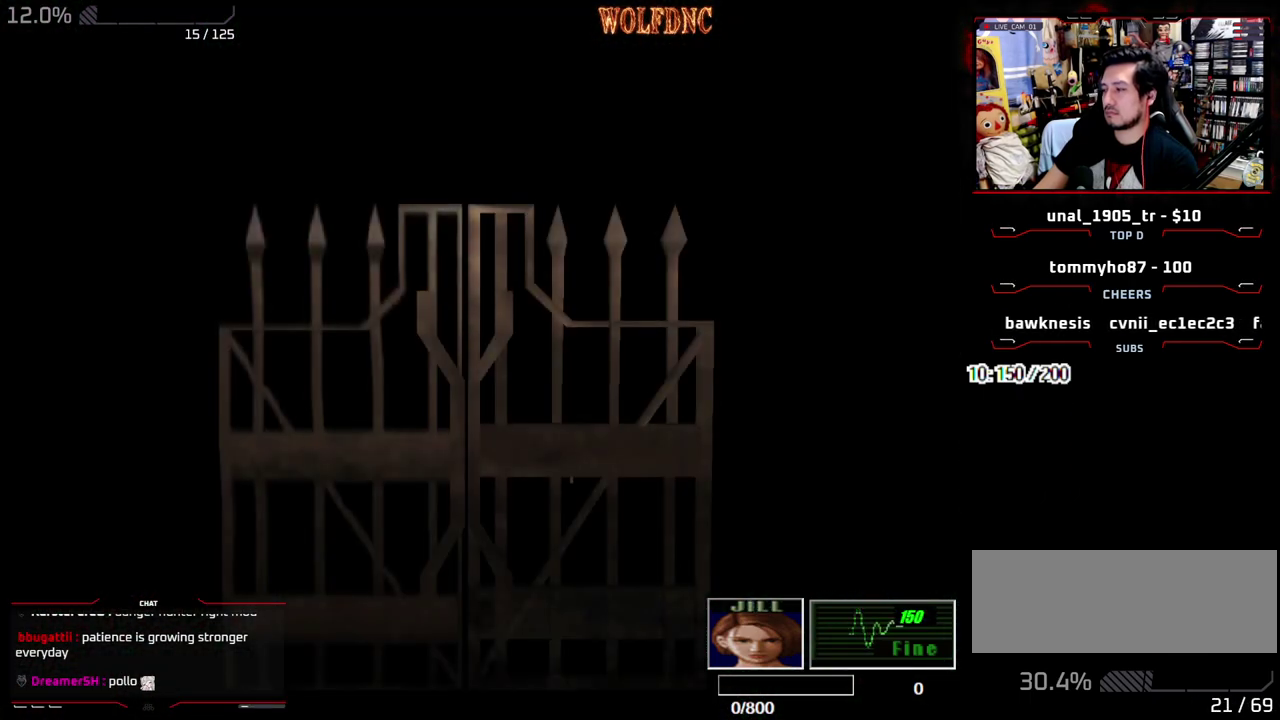
{"buttons": ["DPAD_DOWN"], "events": []}
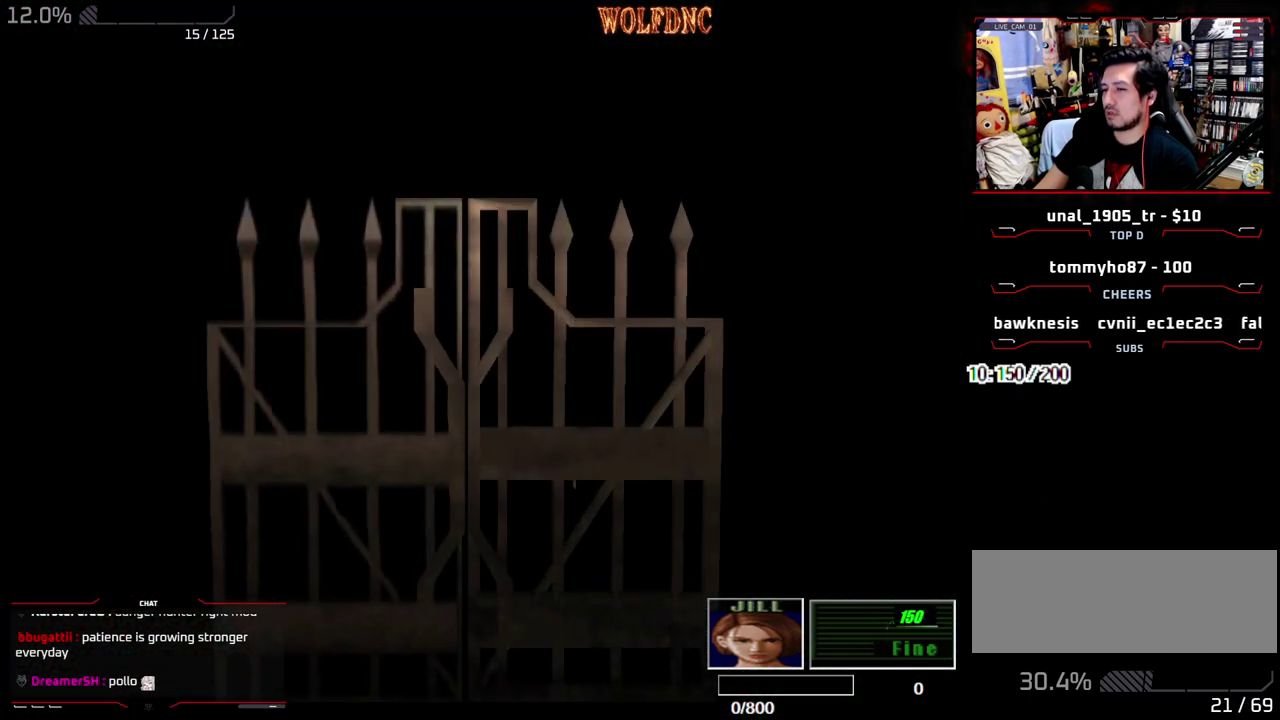
{"buttons": ["CROSS"], "events": [[33, "SELECT", "down"], [133, "SELECT", "up"], [133, "SQUARE", "down"], [267, "CROSS", "down"], [367, "DPAD_DOWN", "up"], [417, "SQUARE", "up"]]}
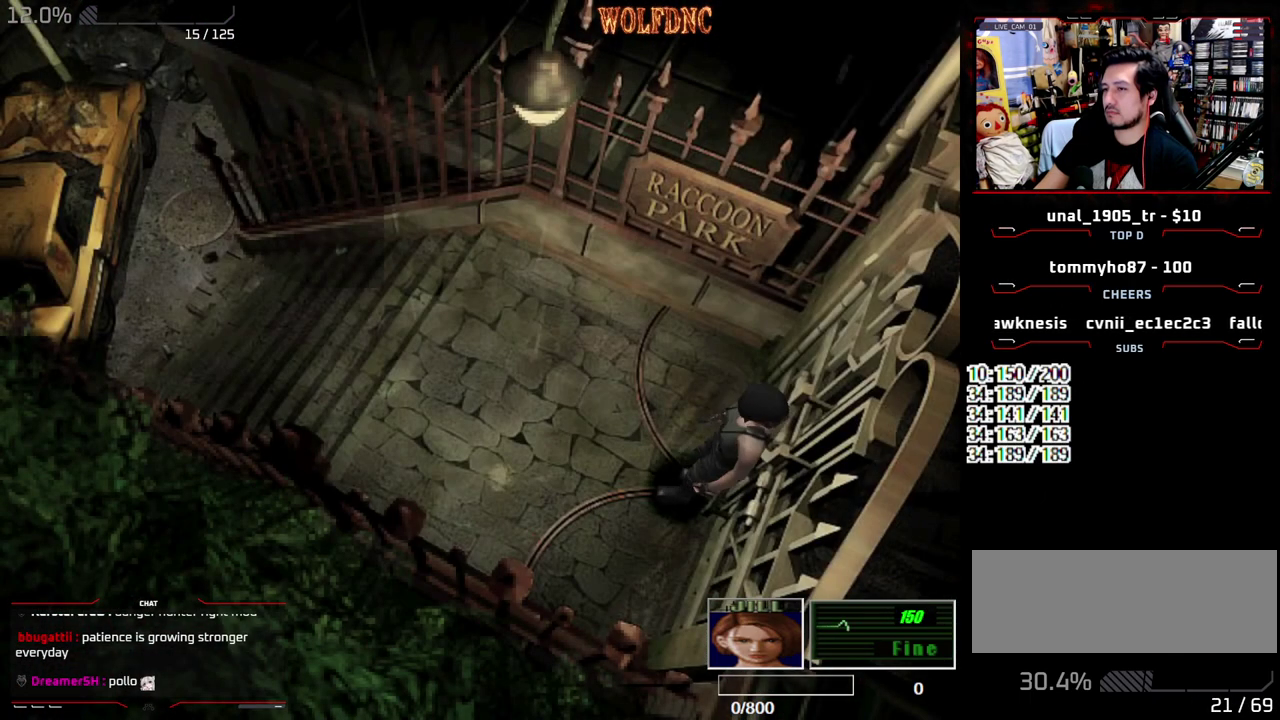
{"buttons": ["CROSS", "SQUARE", "DPAD_DOWN"], "events": [[50, "CROSS", "up"], [150, "CROSS", "down"], [250, "CROSS", "up"], [250, "DPAD_DOWN", "down"], [333, "SQUARE", "down"], [433, "CROSS", "down"]]}
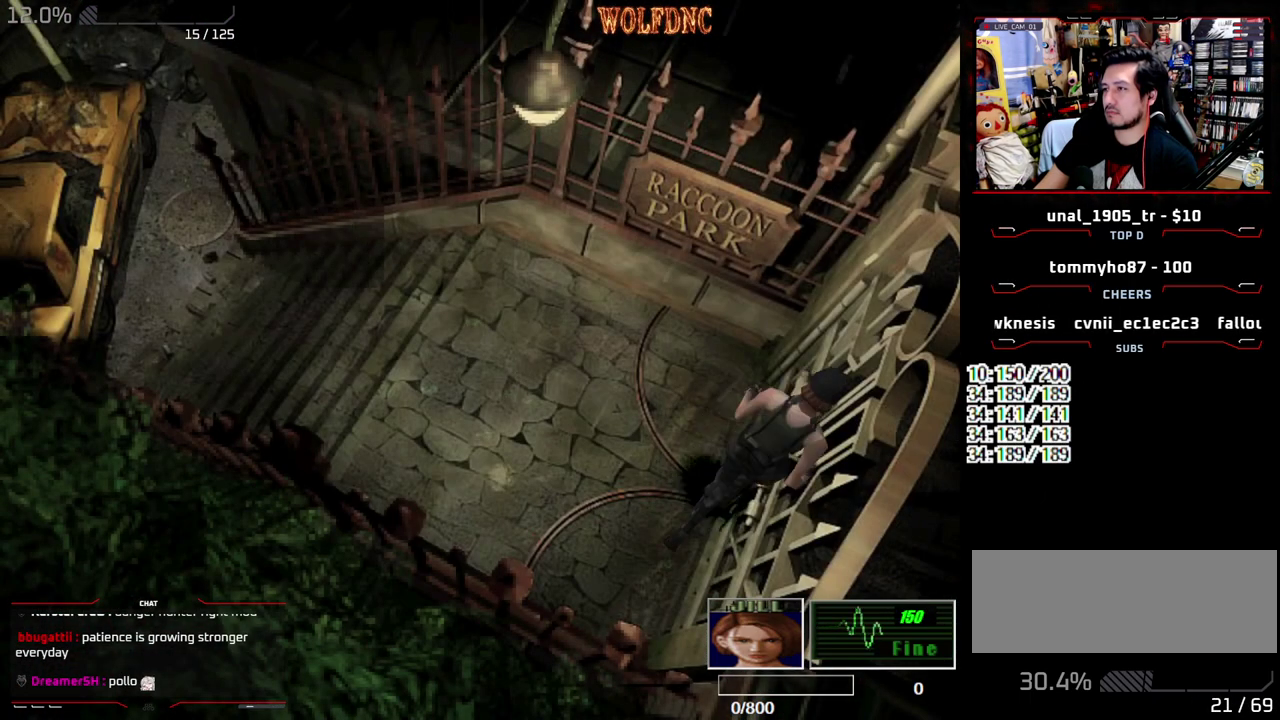
{"buttons": [], "events": [[17, "DPAD_DOWN", "up"], [17, "SQUARE", "up"], [300, "CROSS", "up"]]}
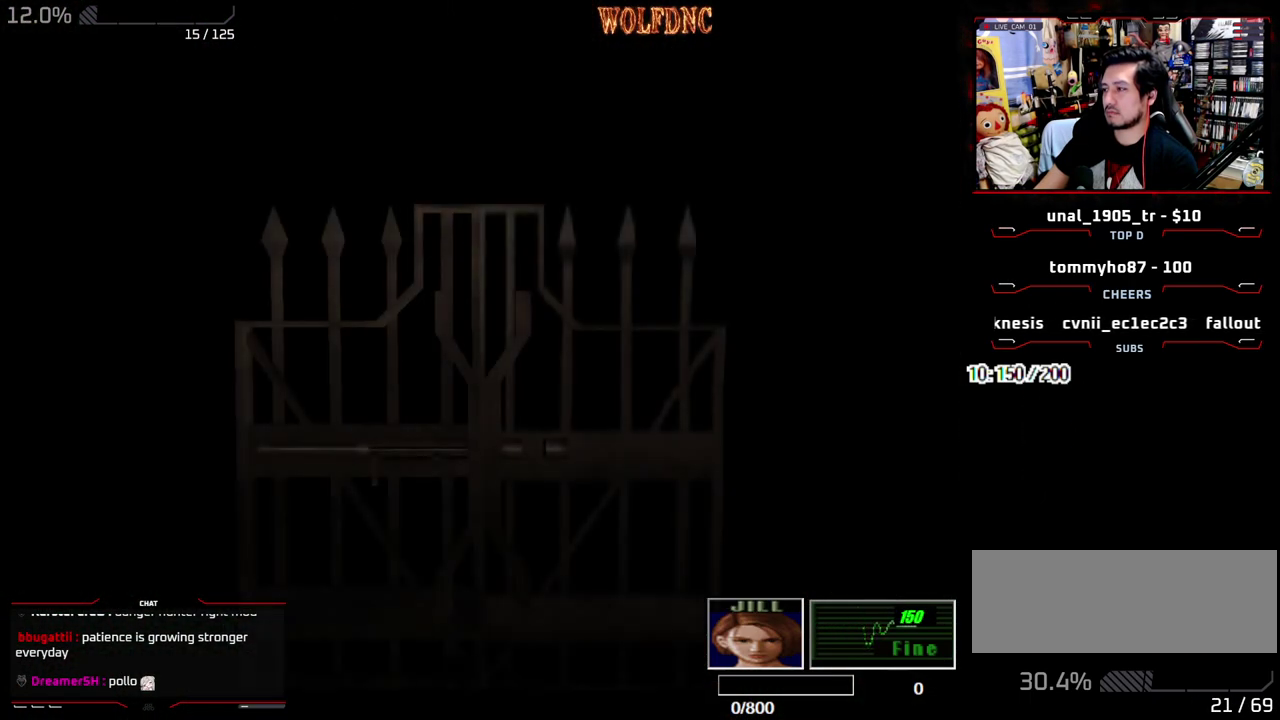
{"buttons": [], "events": []}
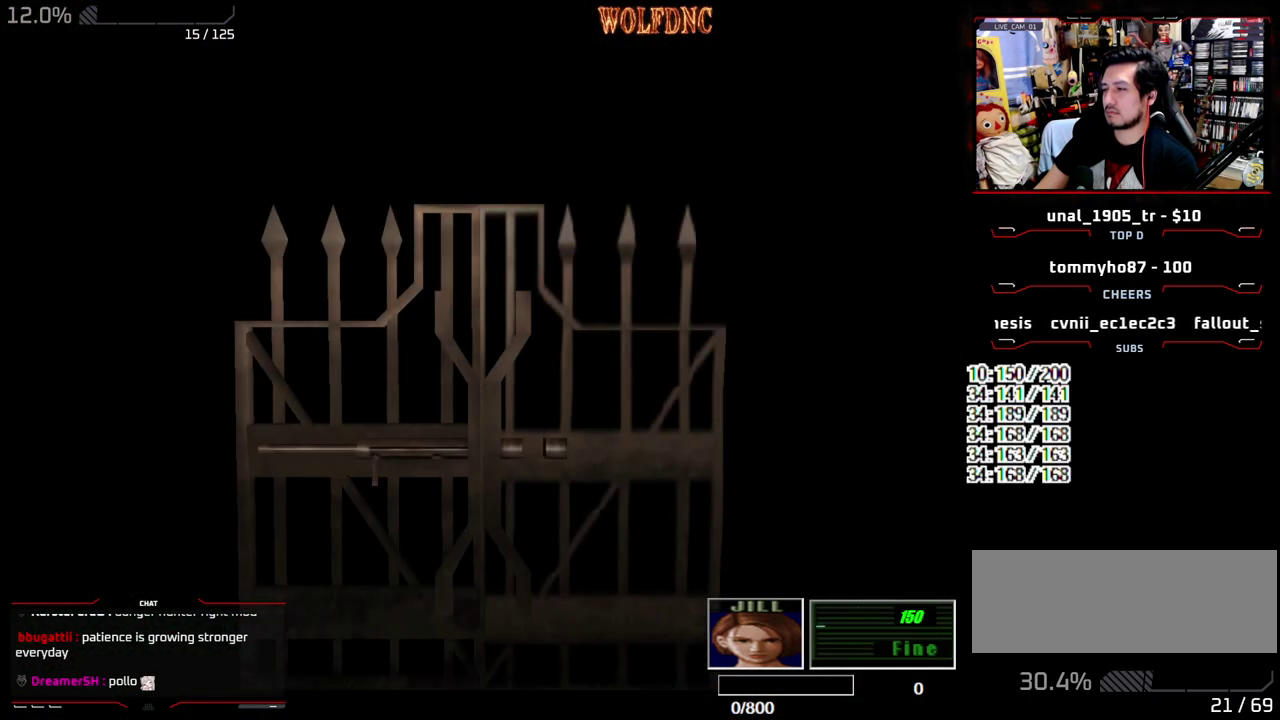
{"buttons": ["DPAD_DOWN"], "events": [[150, "SELECT", "down"], [200, "SELECT", "up"], [433, "DPAD_DOWN", "down"]]}
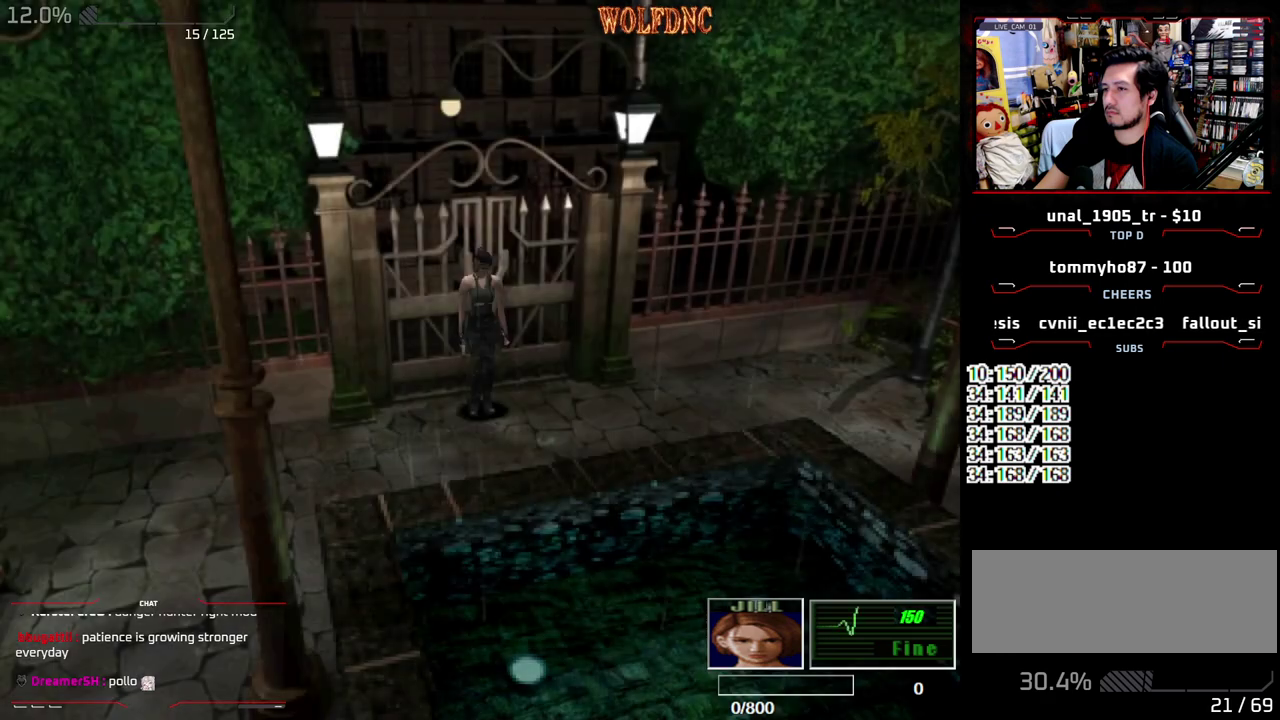
{"buttons": ["R2"], "events": [[167, "DPAD_DOWN", "up"], [300, "R2", "down"]]}
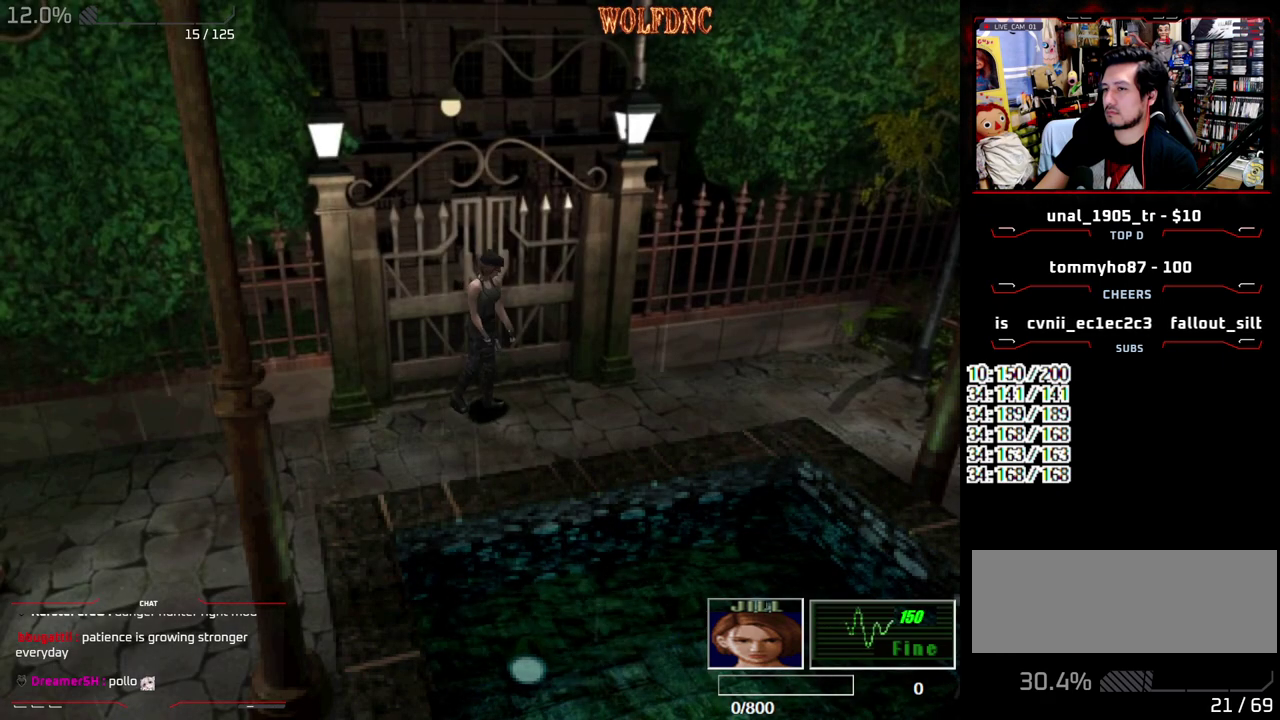
{"buttons": ["R2"], "events": []}
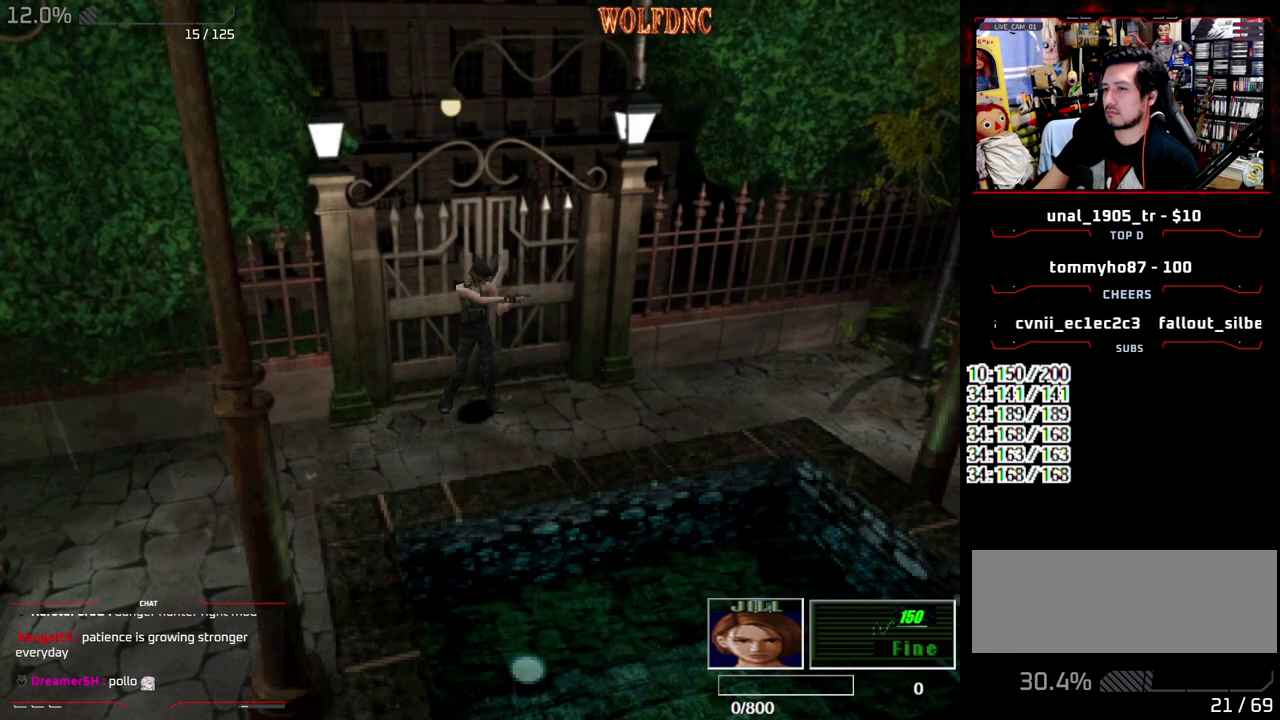
{"buttons": ["R2"], "events": []}
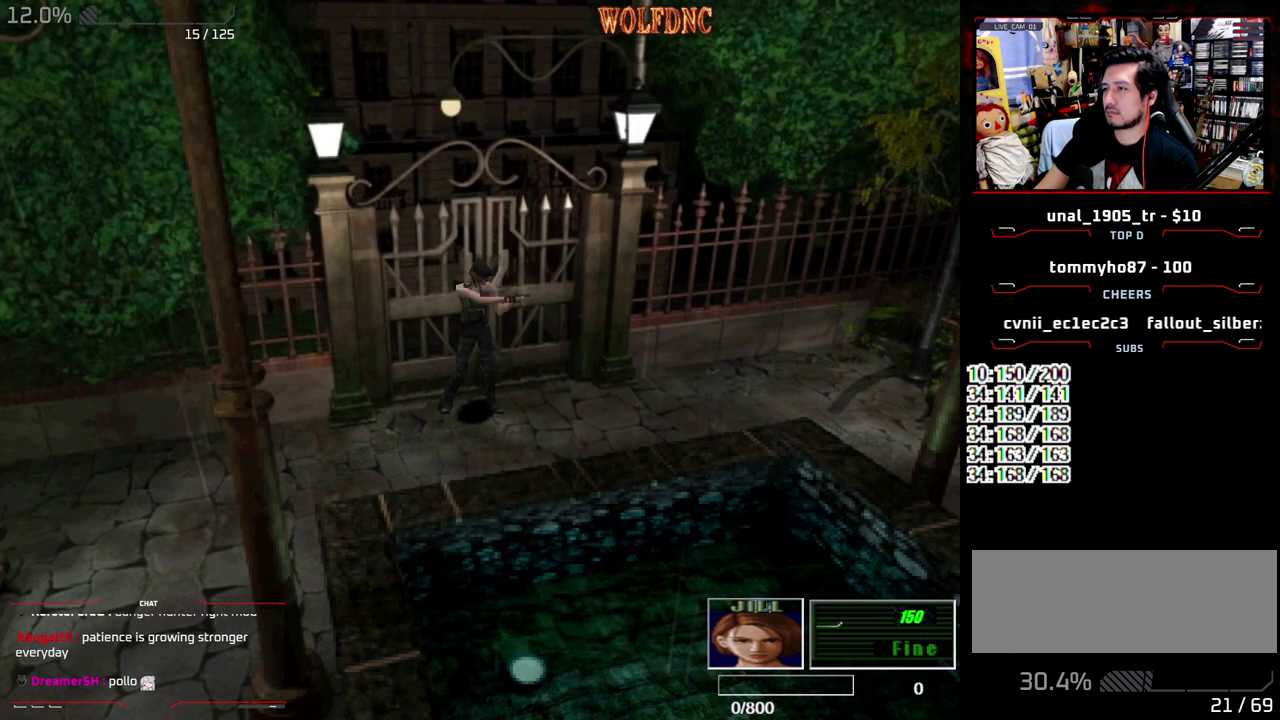
{"buttons": []}
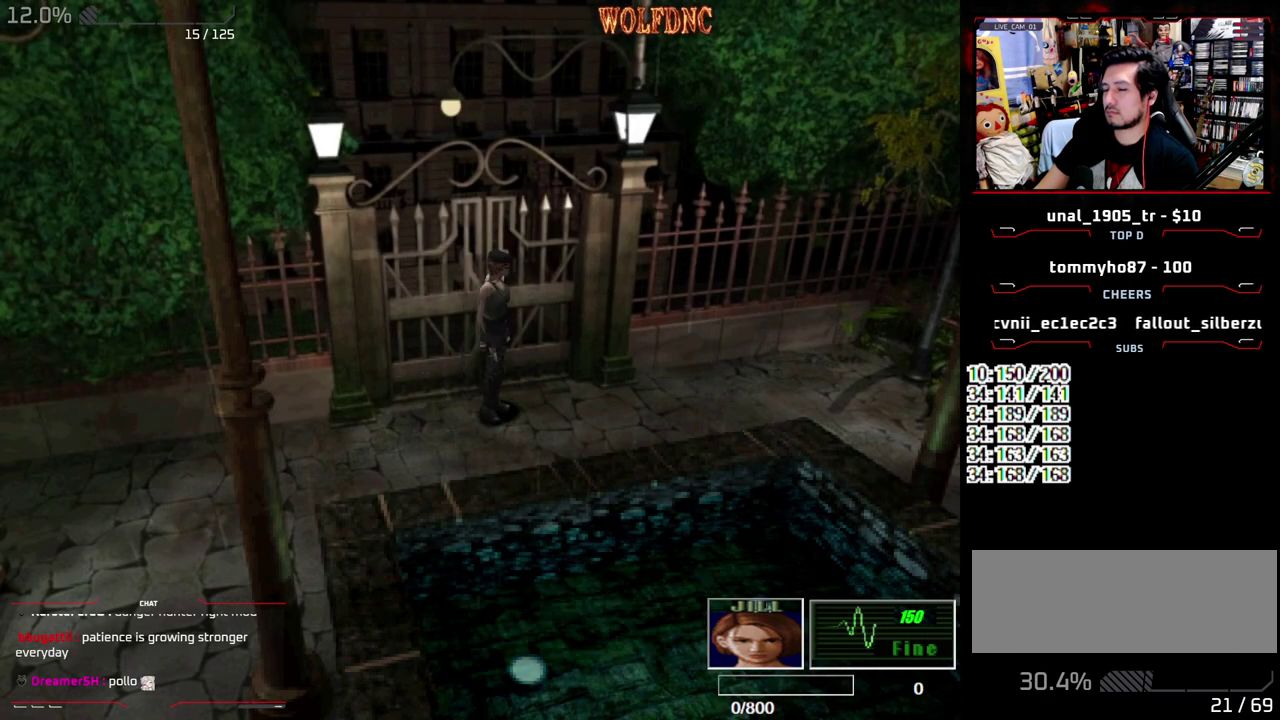
{"buttons": []}
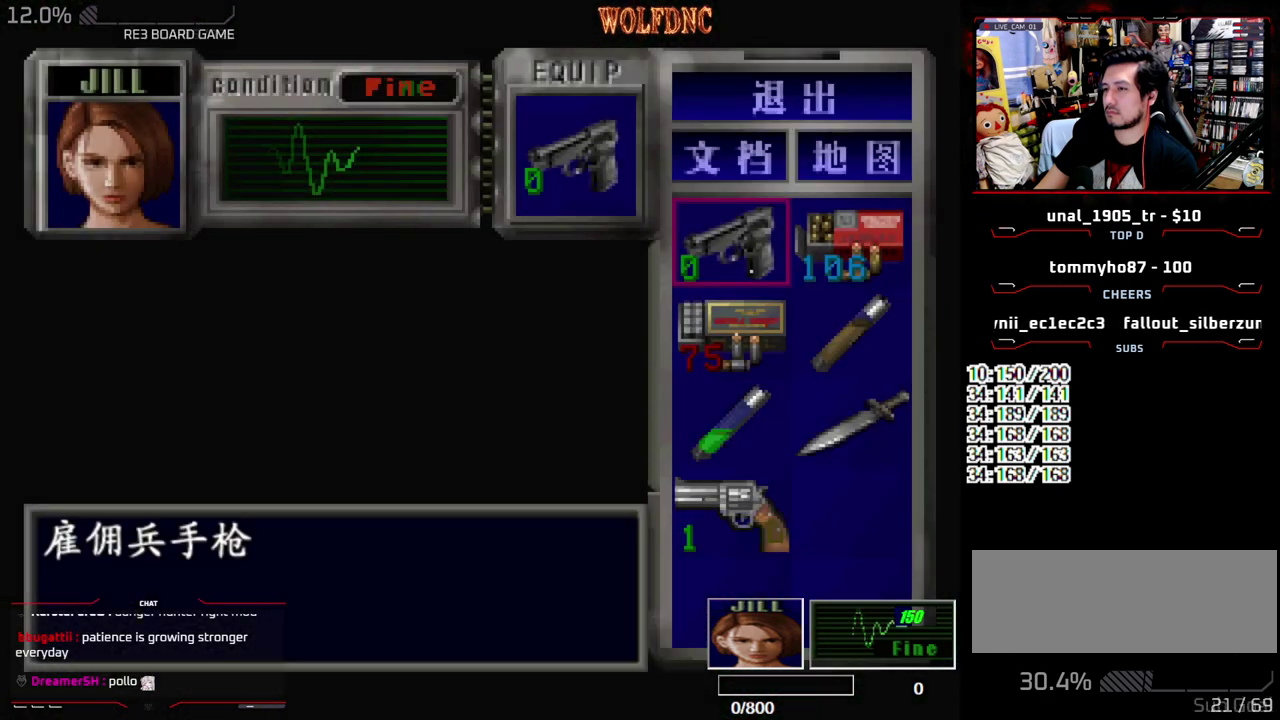
{"buttons": [], "events": [[17, "CROSS", "down"], [150, "CROSS", "up"], [150, "DPAD_DOWN", "down"], [250, "CROSS", "down"], [250, "DPAD_DOWN", "up"], [333, "CROSS", "up"], [333, "DPAD_RIGHT", "down"], [383, "CROSS", "down"], [433, "DPAD_RIGHT", "up"], [483, "CROSS", "up"]]}
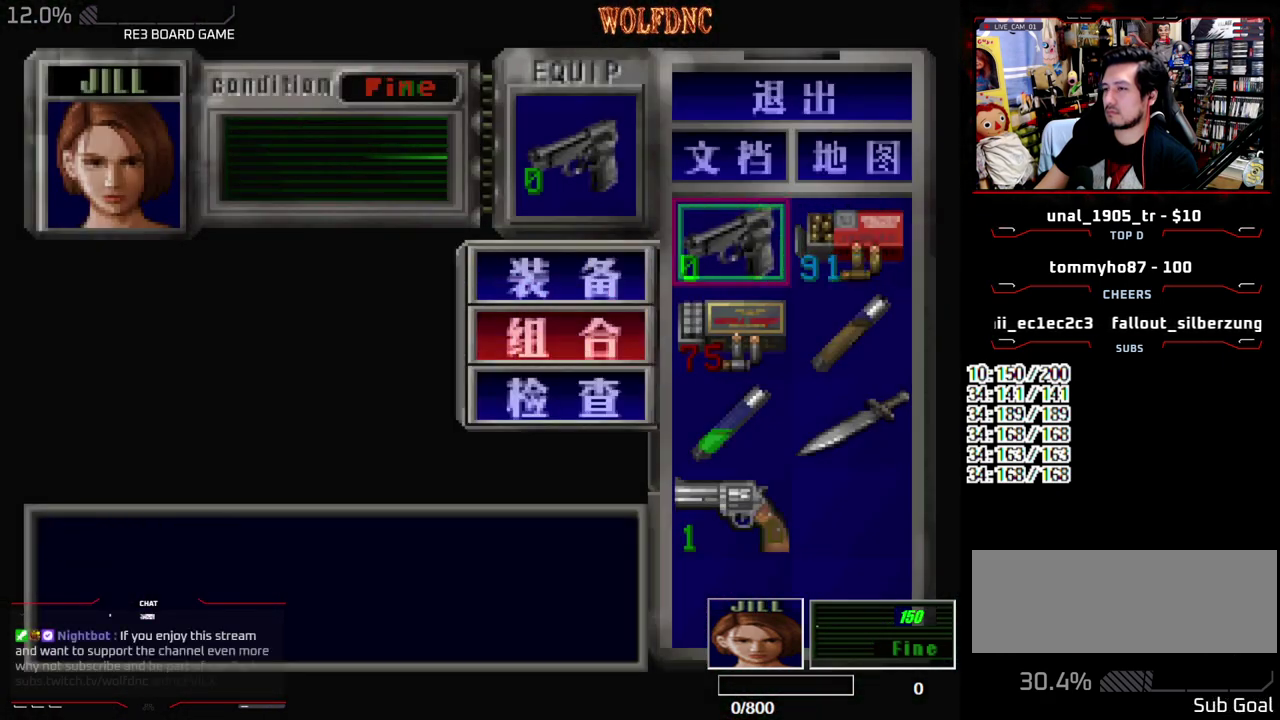
{"buttons": ["R2"], "events": [[167, "SQUARE", "down"], [300, "SQUARE", "up"], [450, "R2", "down"]]}
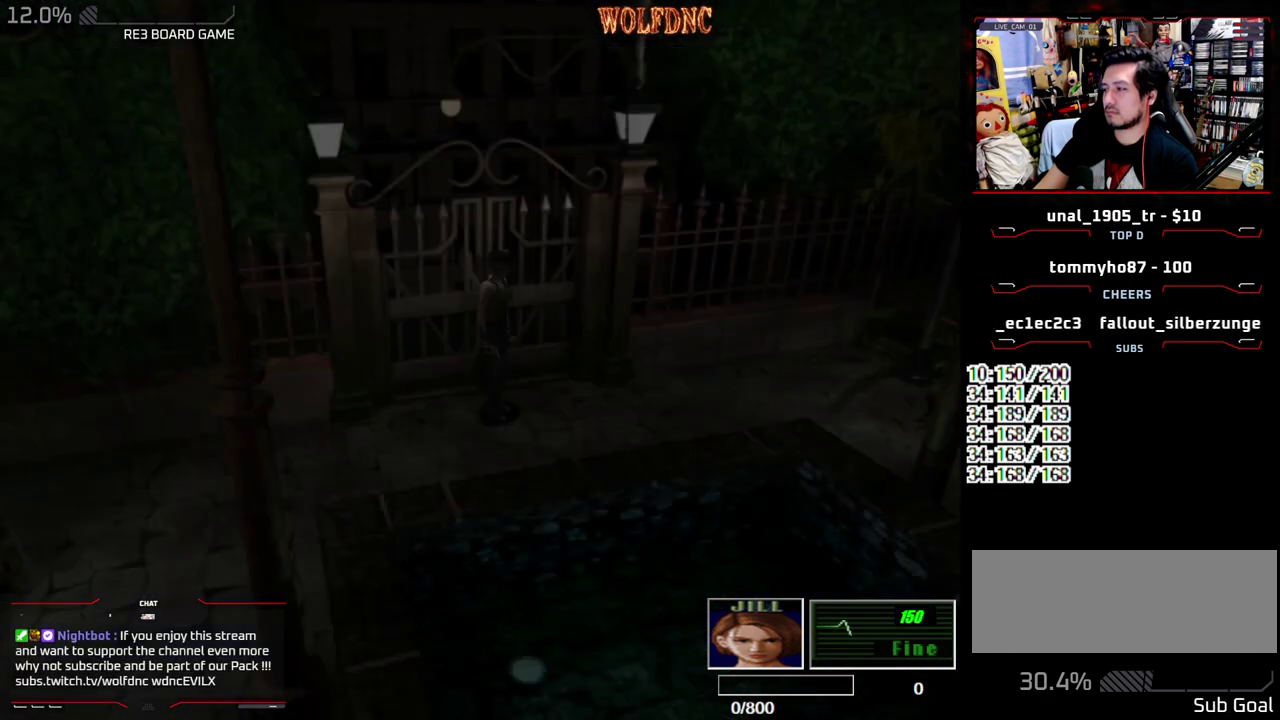
{"buttons": ["R2"], "events": []}
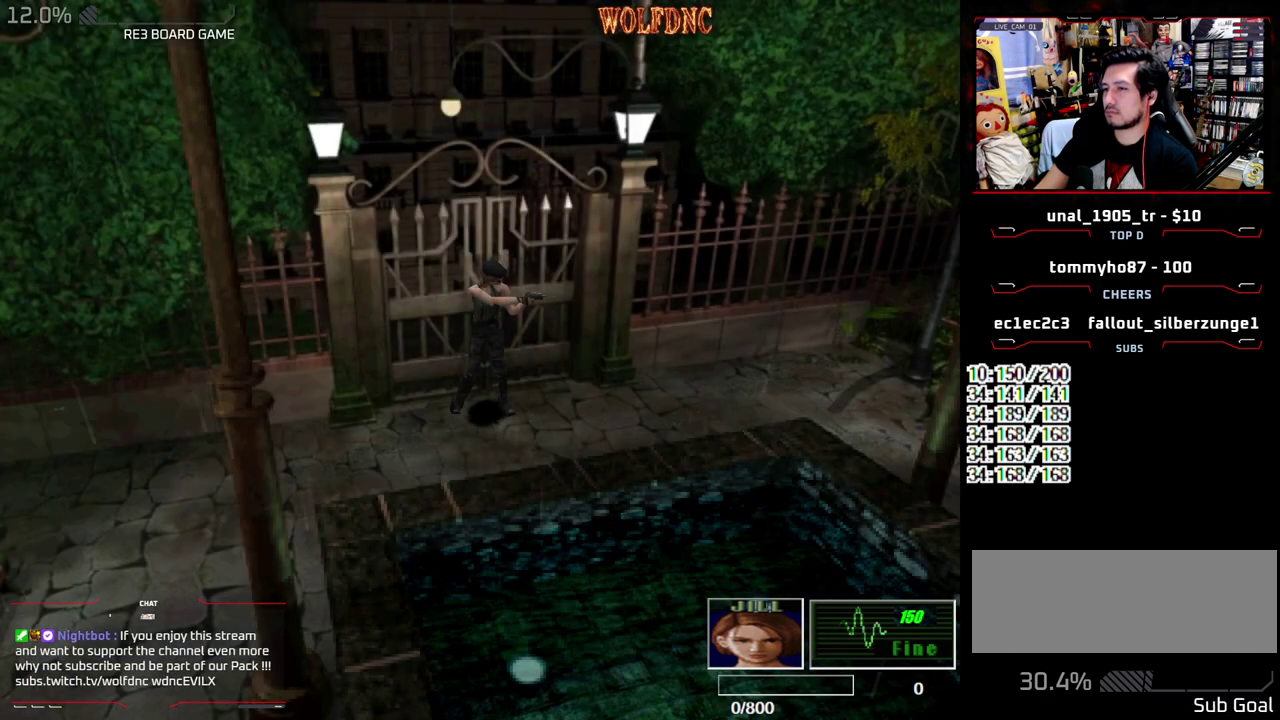
{"buttons": ["R2", "DPAD_UP"], "events": [[433, "DPAD_UP", "down"]]}
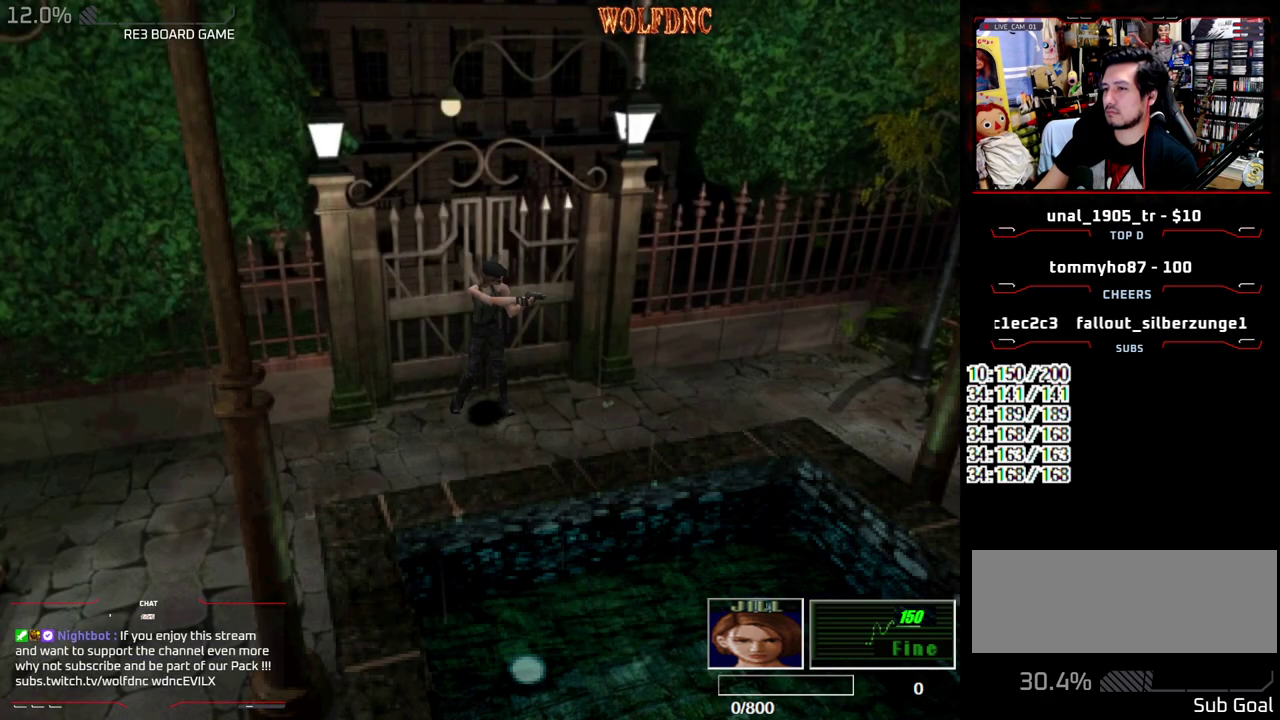
{"buttons": [], "events": [[33, "DPAD_UP", "up"], [250, "R2", "up"]]}
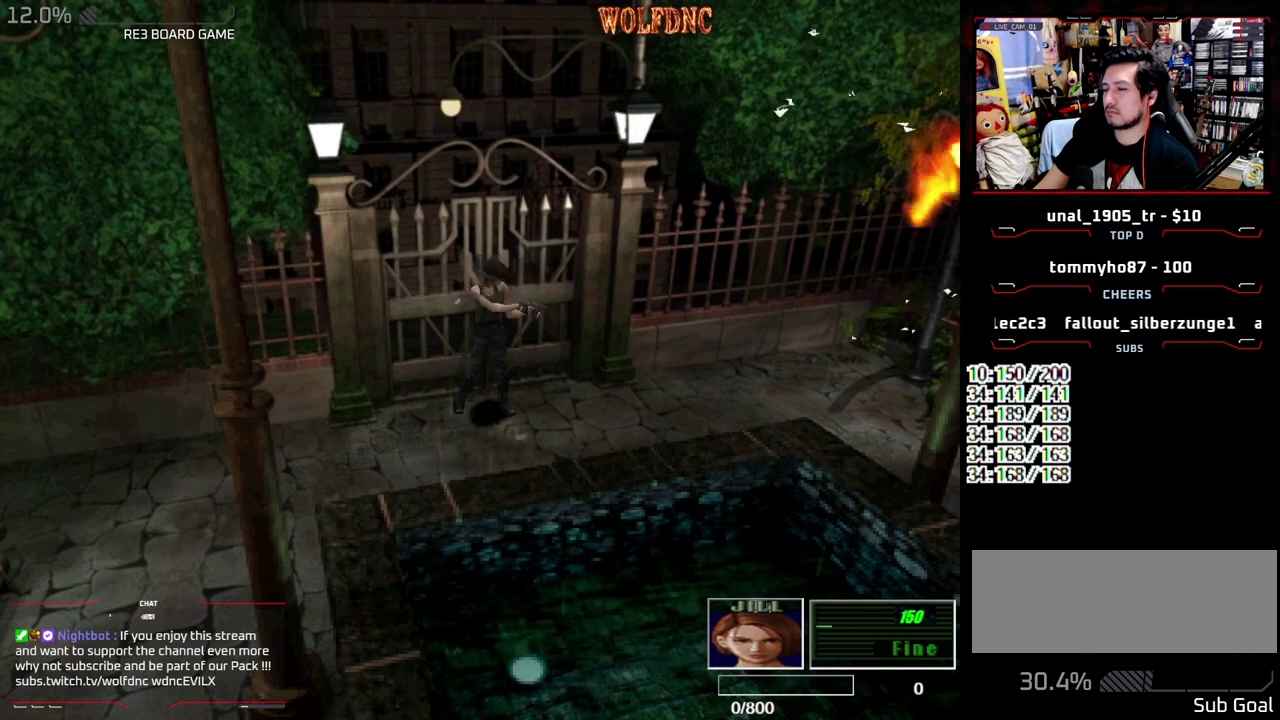
{"buttons": ["SQUARE", "DPAD_DOWN", "DPAD_RIGHT"], "events": [[133, "DPAD_RIGHT", "down"], [317, "DPAD_DOWN", "down"], [417, "SQUARE", "down"]]}
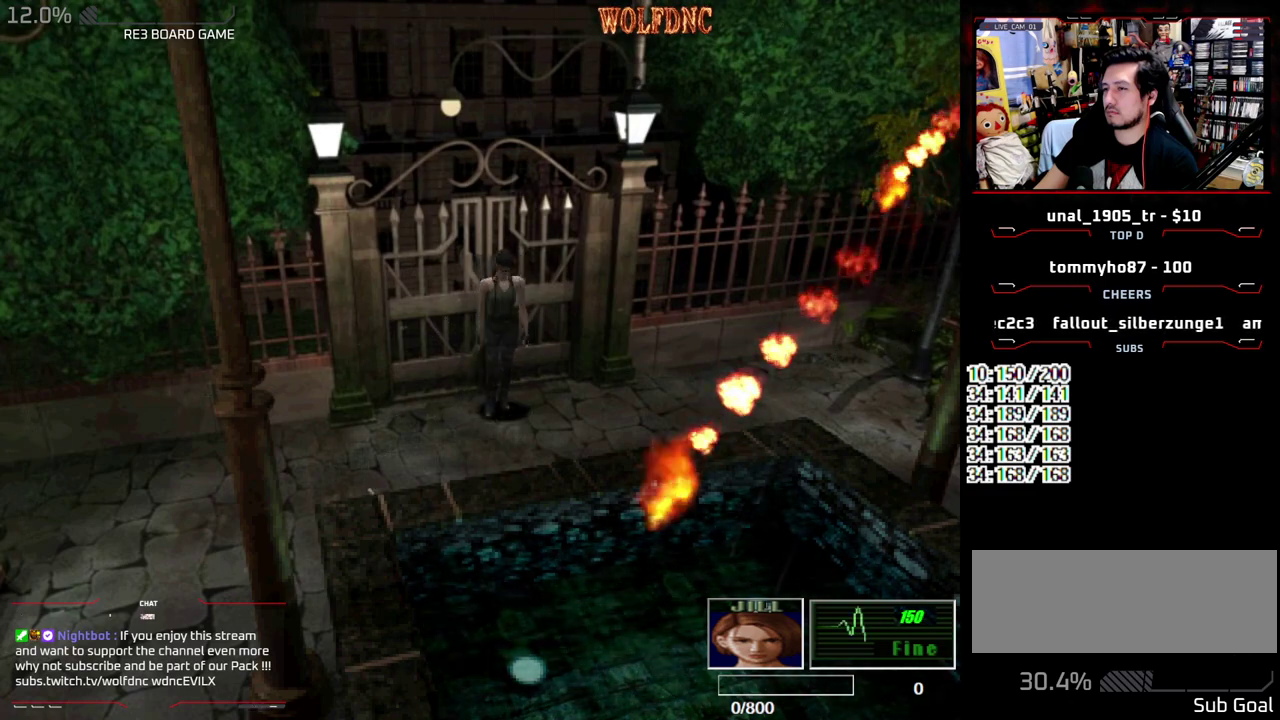
{"buttons": ["DPAD_RIGHT"], "events": [[50, "DPAD_DOWN", "up"], [50, "SQUARE", "up"], [150, "DPAD_RIGHT", "up"], [383, "DPAD_RIGHT", "down"]]}
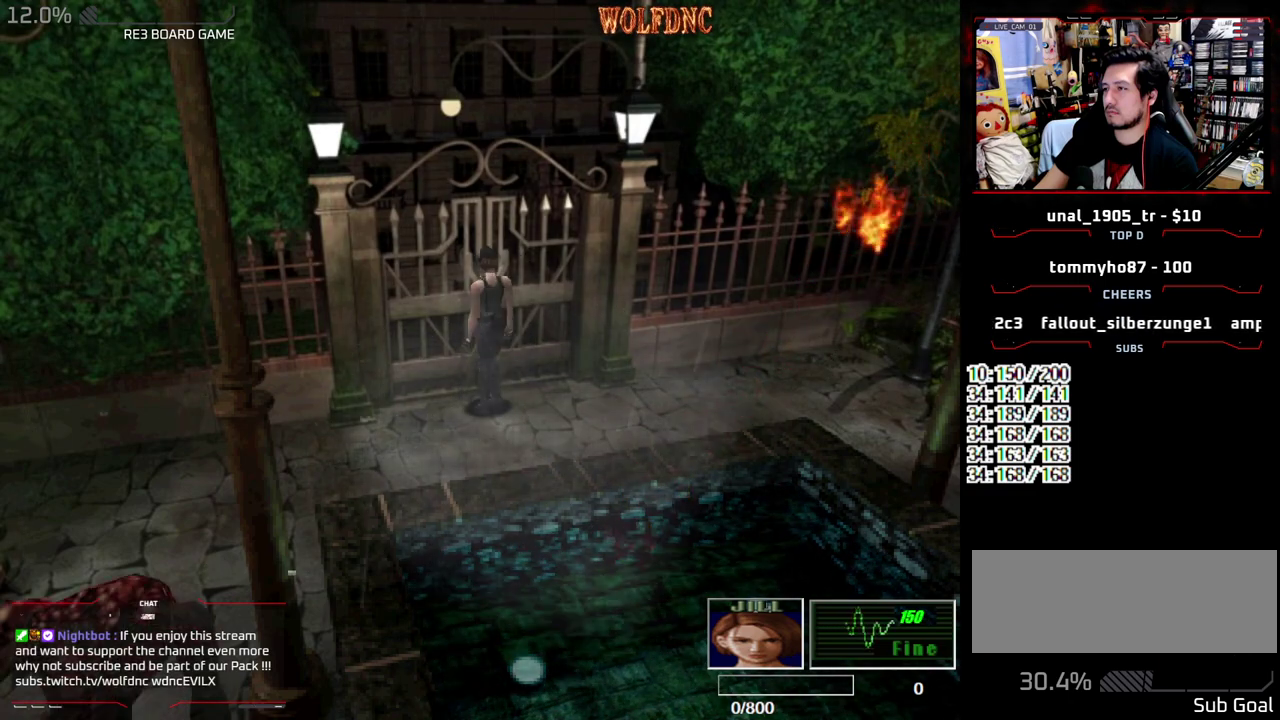
{"buttons": ["CROSS"], "events": [[33, "DPAD_UP", "down"], [67, "DPAD_RIGHT", "up"], [167, "DPAD_UP", "up"], [400, "CROSS", "down"]]}
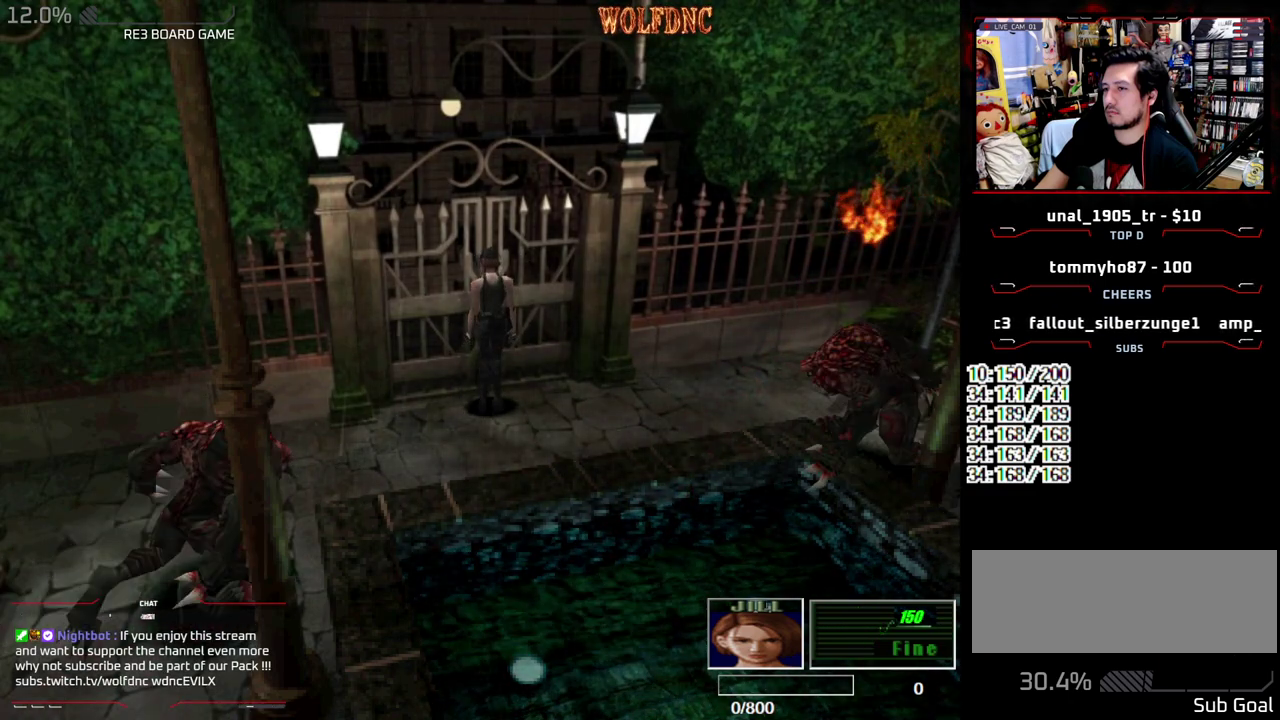
{"buttons": [], "events": [[133, "CROSS", "up"]]}
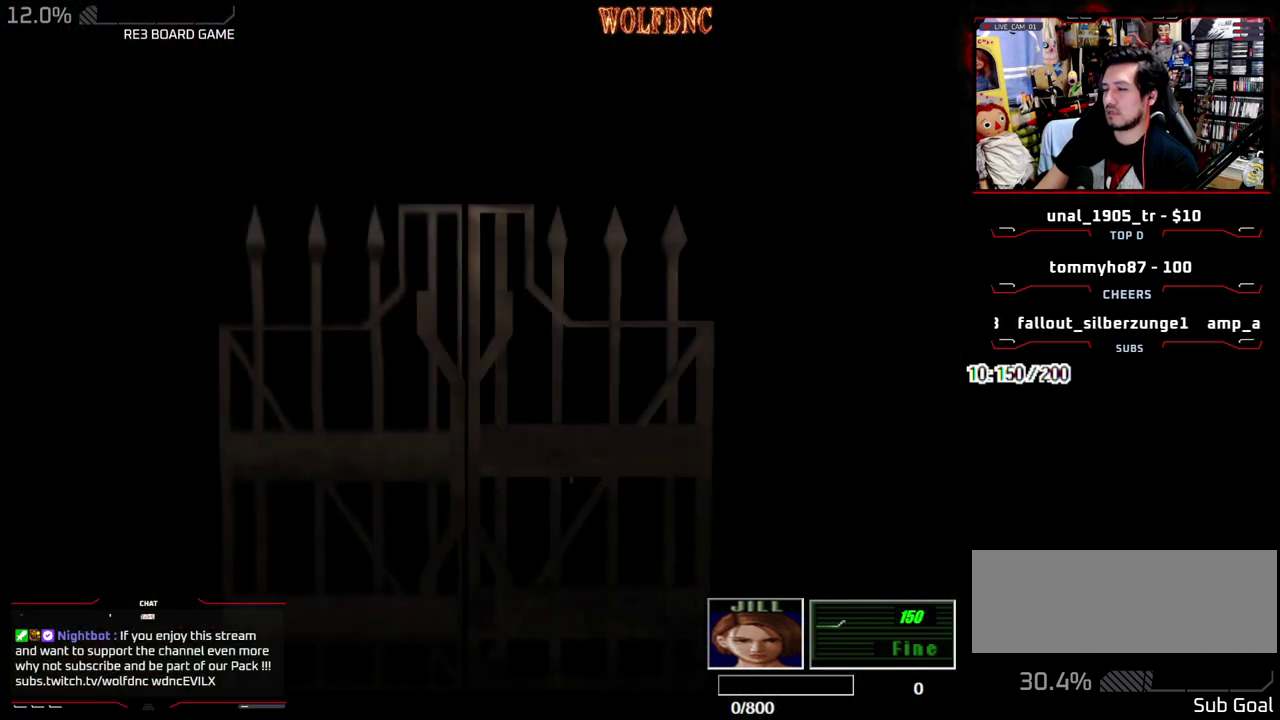
{"buttons": [], "events": []}
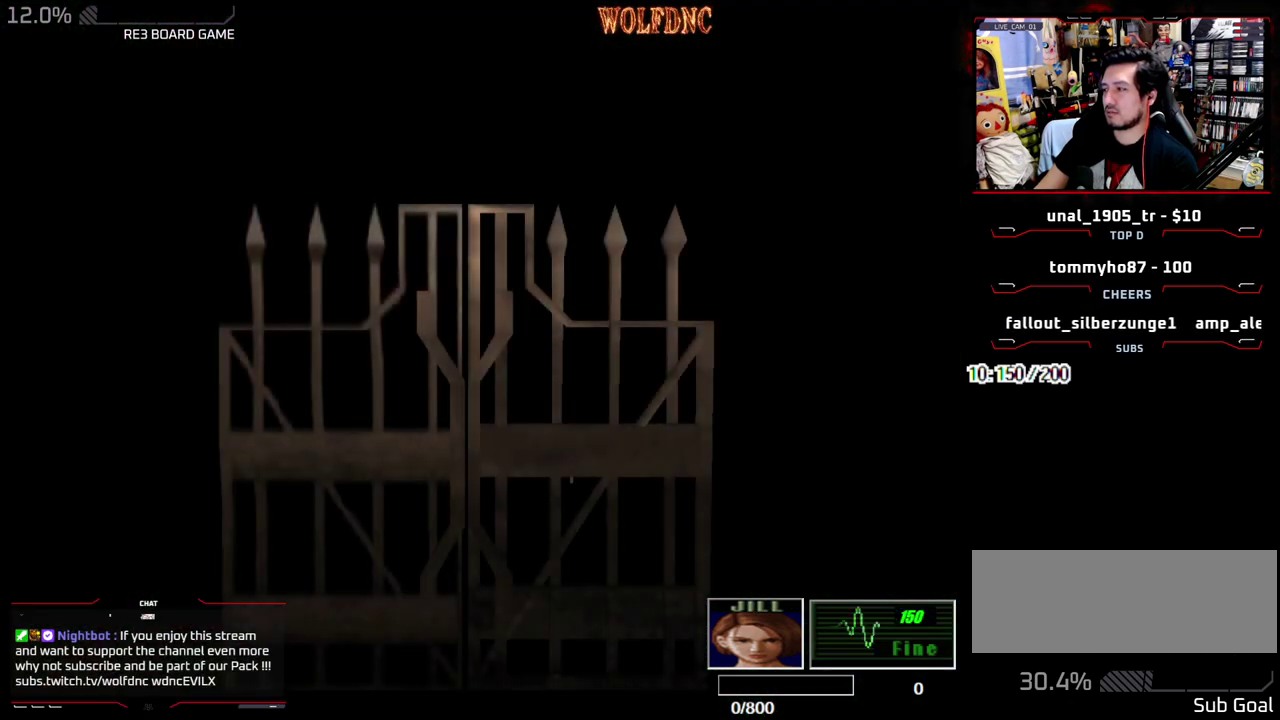
{"buttons": ["SQUARE", "DPAD_DOWN"], "events": [[250, "SELECT", "down"], [350, "DPAD_DOWN", "down"], [400, "SELECT", "up"], [450, "SQUARE", "down"]]}
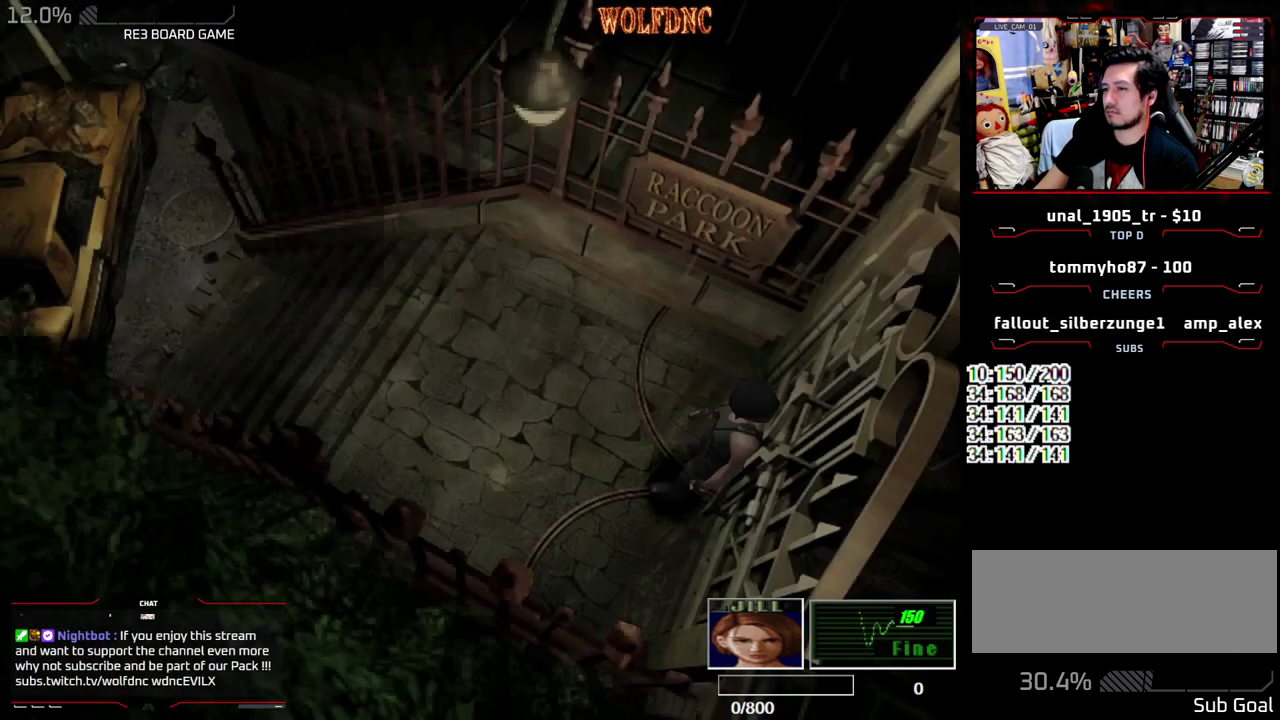
{"buttons": [], "events": [[83, "CROSS", "down"], [183, "DPAD_DOWN", "up"], [183, "SQUARE", "up"], [417, "CROSS", "up"]]}
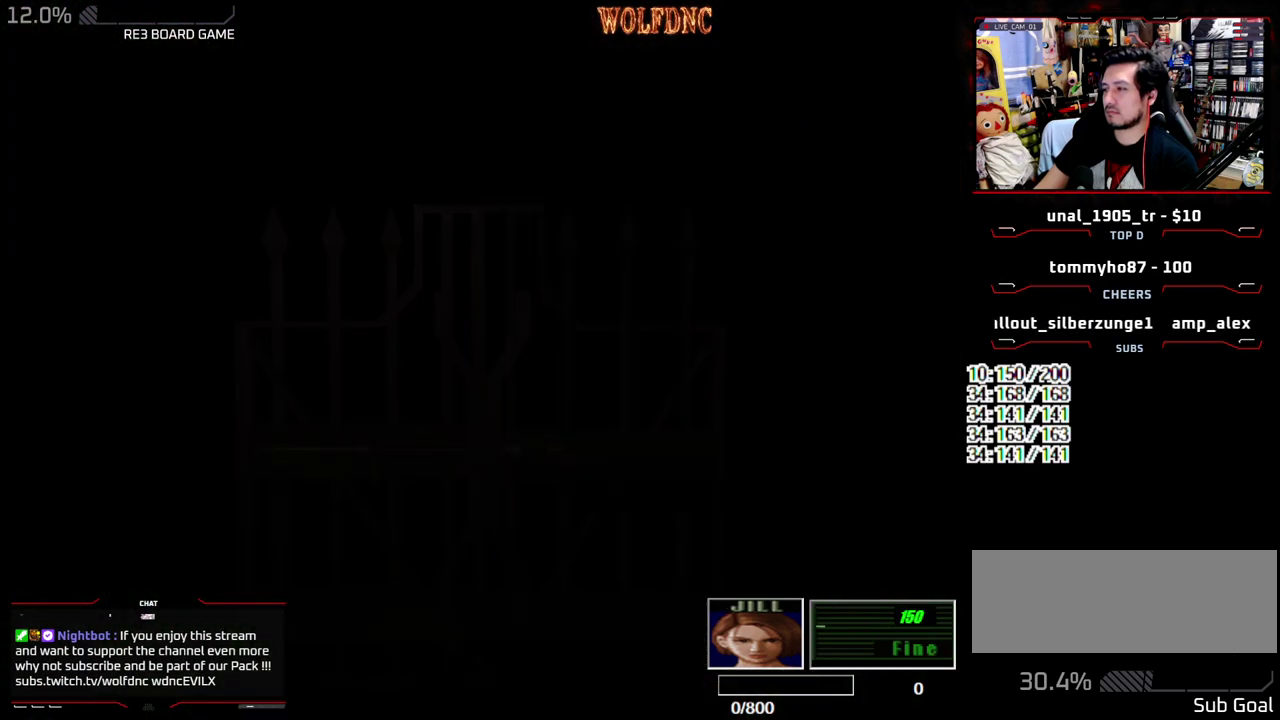
{"buttons": [], "events": []}
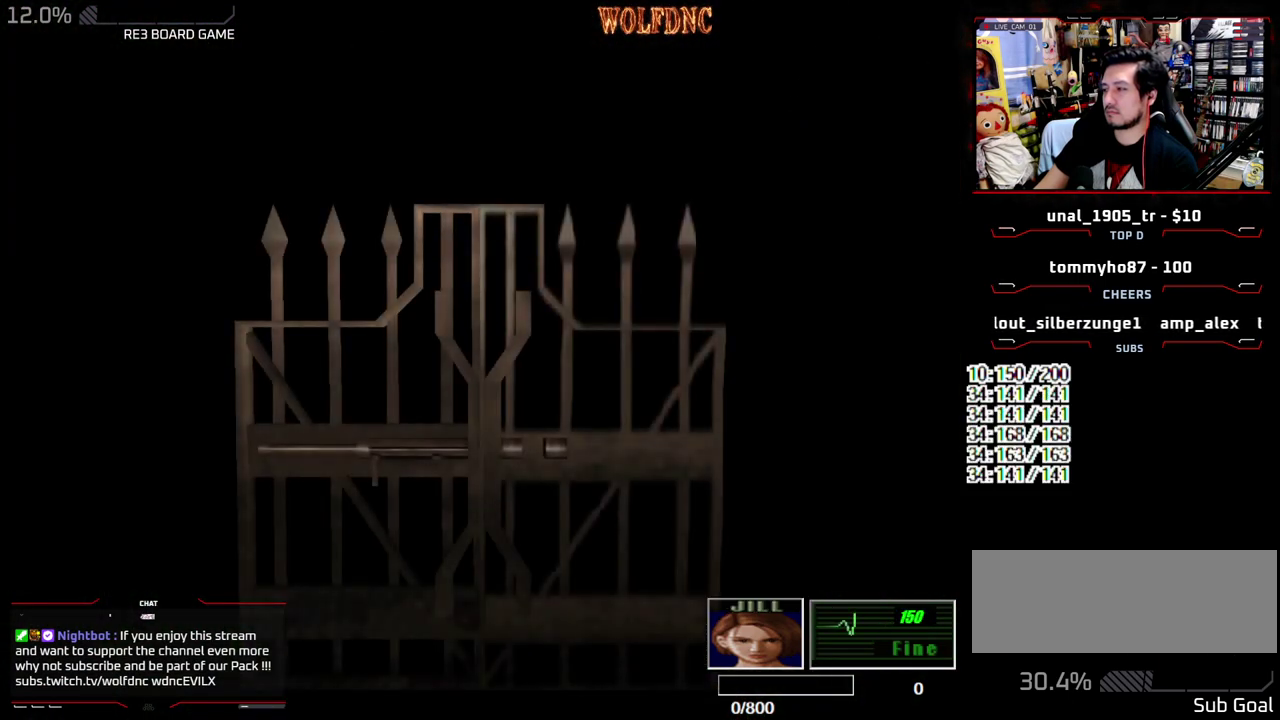
{"buttons": [], "events": [[350, "SELECT", "down"], [450, "SELECT", "up"]]}
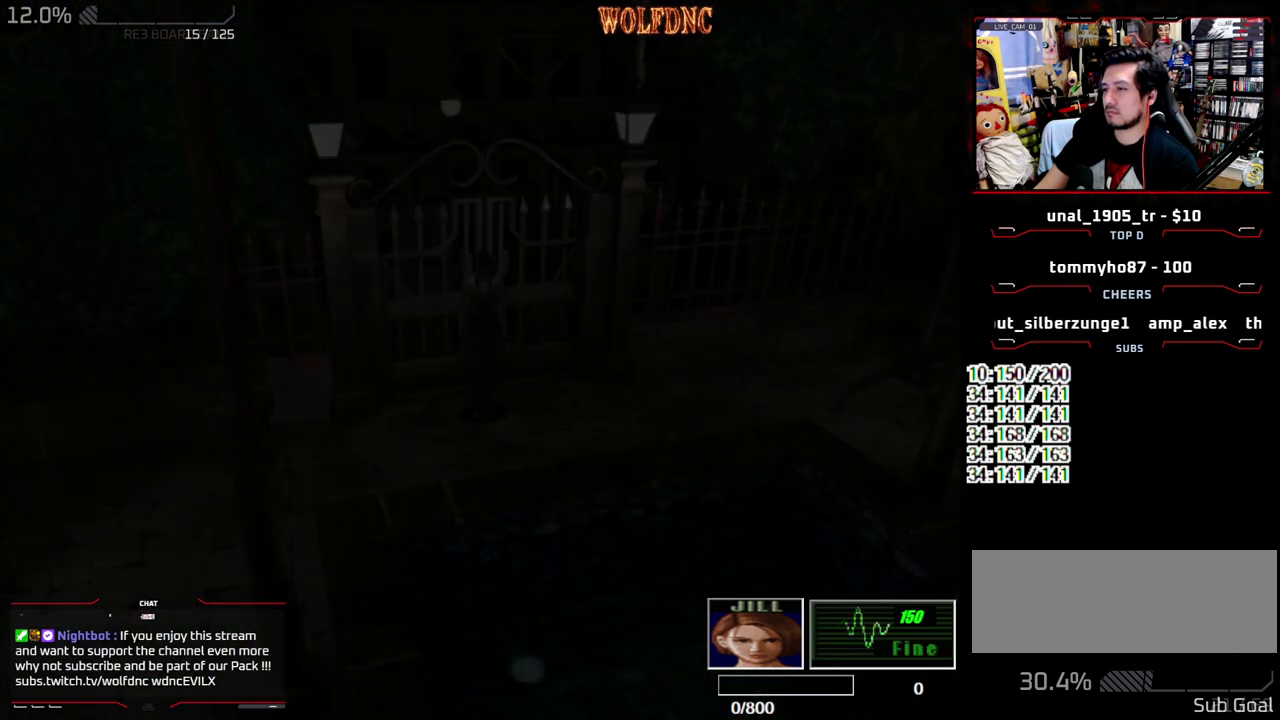
{"buttons": ["R2"], "events": [[33, "DPAD_UP", "down"], [83, "SQUARE", "down"], [417, "R2", "down"], [467, "DPAD_UP", "up"], [467, "SQUARE", "up"]]}